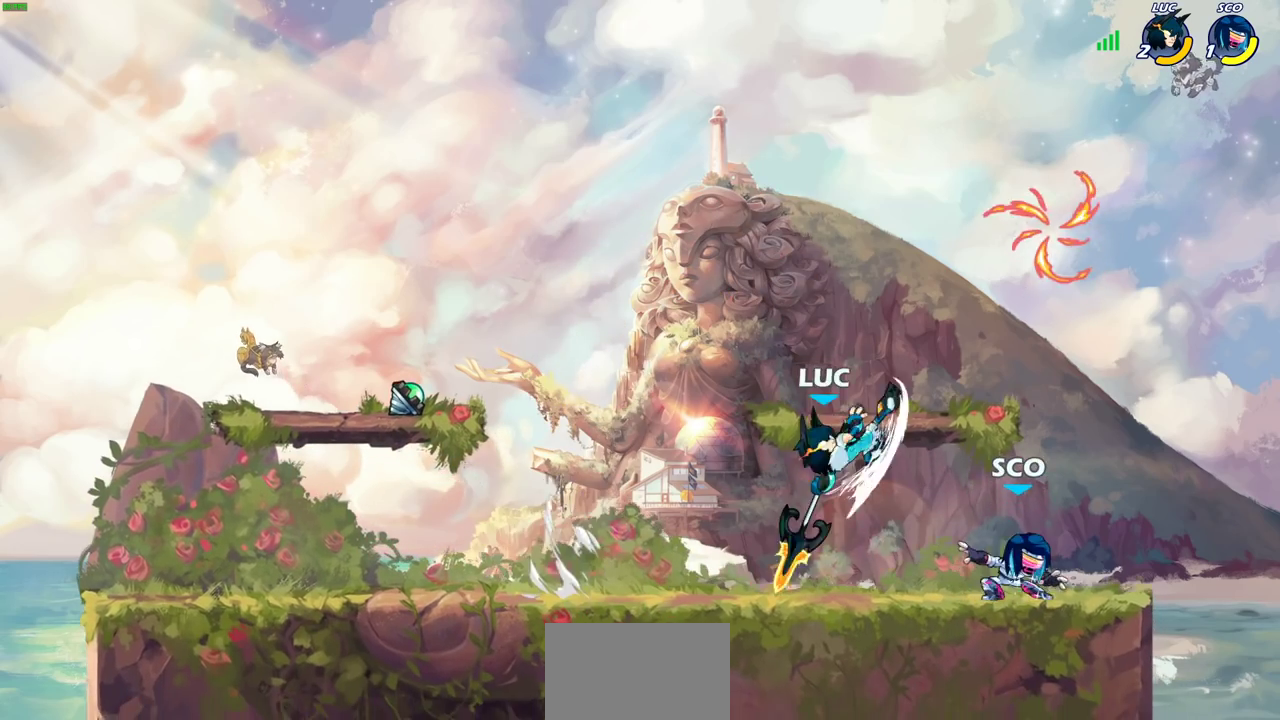
Gameplay with a controller (PlayStation layout); each line is a JSON object with the inputs held at the frame after it (dt_ms = milliseconds from this image to that frame). "events" lists button and stick changes between this image and that frame as [ms after this image, input, new state], when the widget could be followed in between. Not read: L1 R1.
{"dt_ms": 300, "buttons": [], "left_stick": "center", "right_stick": "center", "events": []}
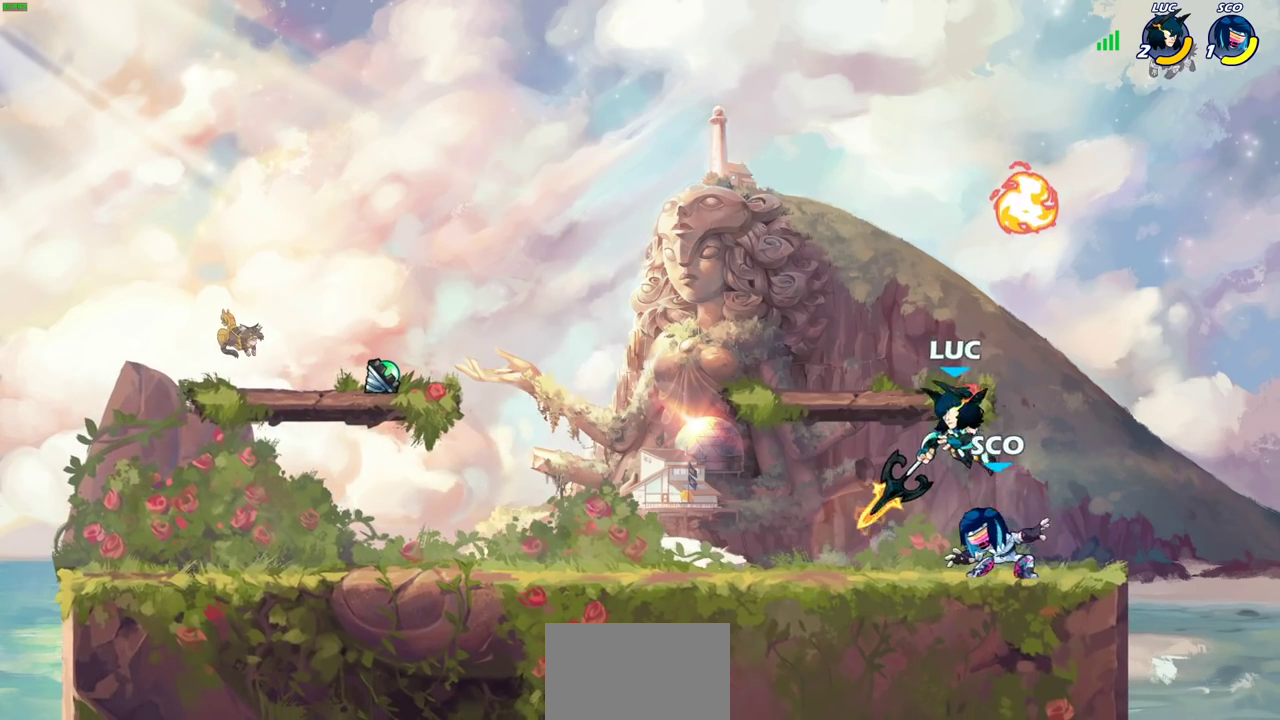
{"dt_ms": 500, "buttons": [], "left_stick": "center", "right_stick": "center", "events": [[67, "SQUARE", "down"], [167, "SQUARE", "up"]]}
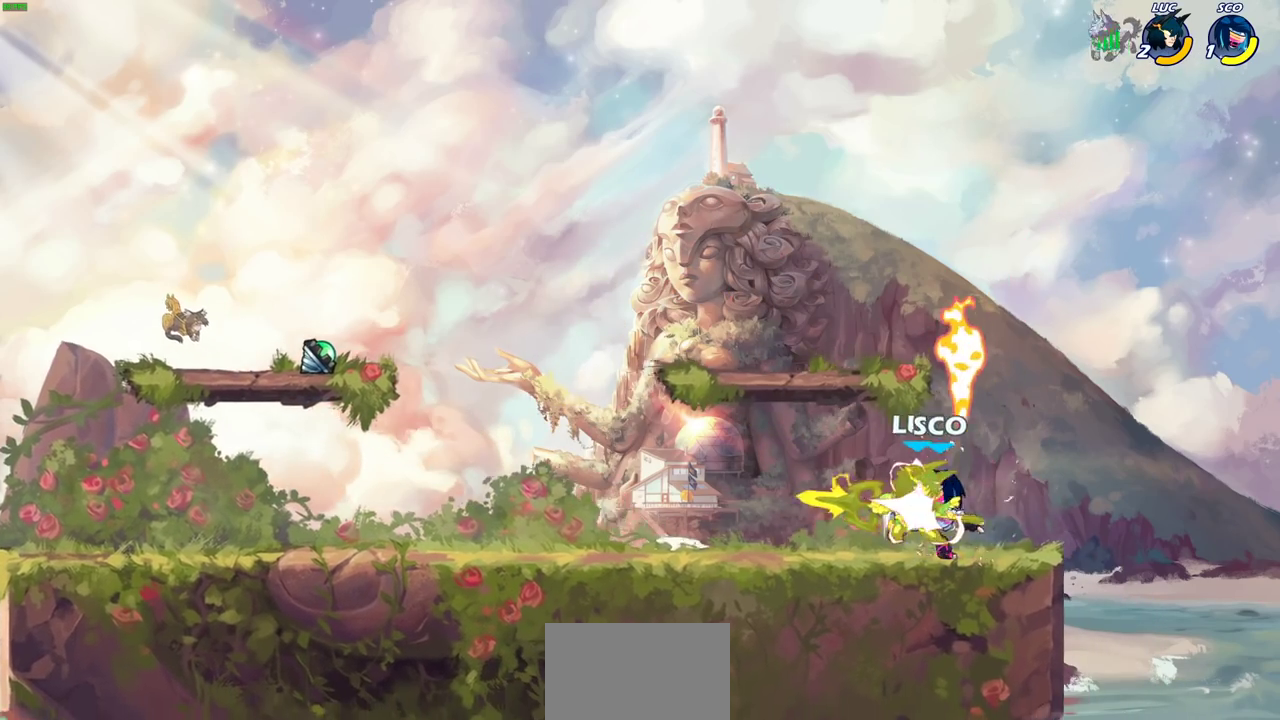
{"dt_ms": 500, "buttons": [], "left_stick": "left", "right_stick": "center", "events": [[500, "left_stick", "left"]]}
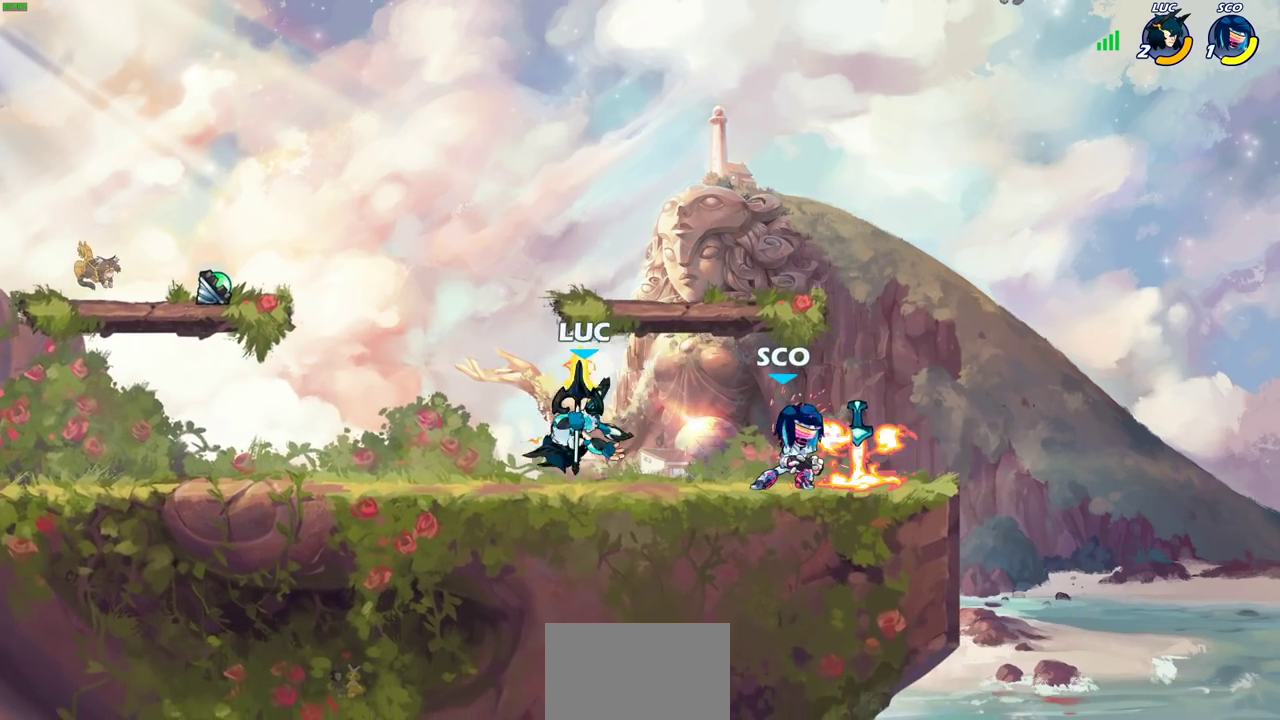
{"dt_ms": 700, "buttons": [], "left_stick": "center", "right_stick": "center", "events": [[133, "left_stick", "down-left"], [283, "left_stick", "left"], [450, "left_stick", "up-right"], [550, "left_stick", "right"], [700, "left_stick", "center"]]}
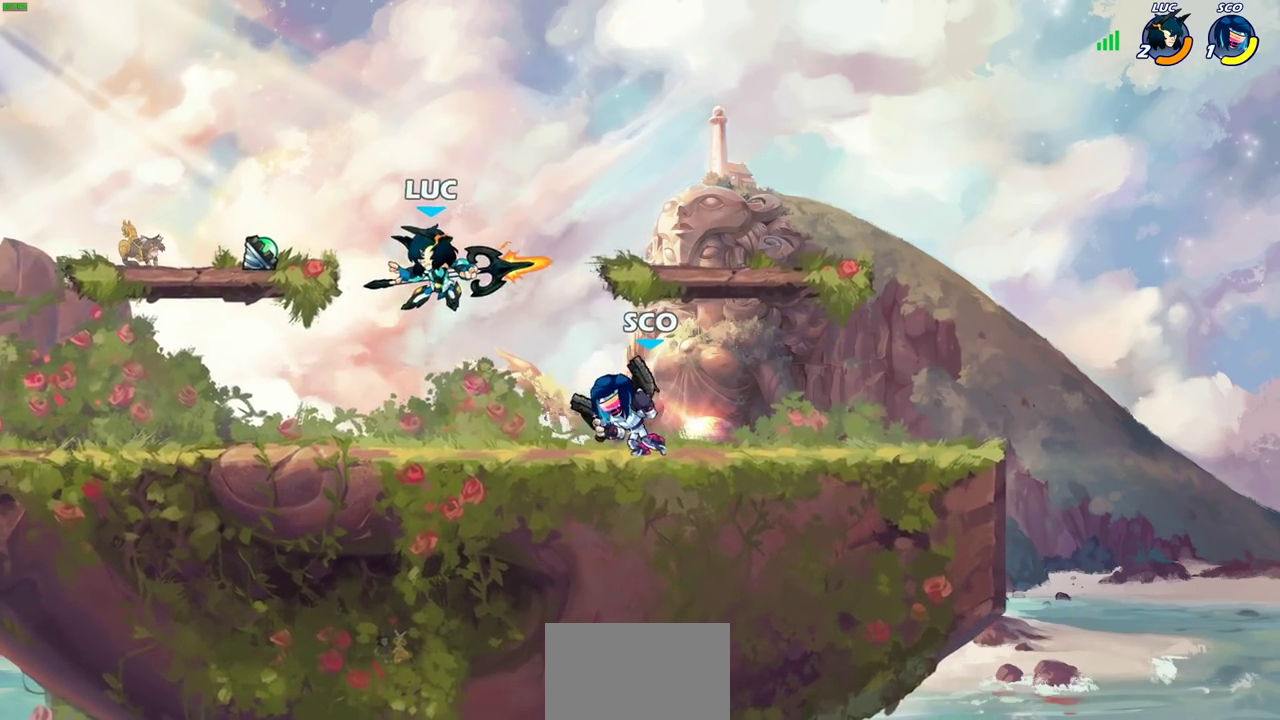
{"dt_ms": 300, "buttons": [], "left_stick": "up-left", "right_stick": "center", "events": [[67, "left_stick", "up-right"], [83, "R2", "down"], [100, "CROSS", "down"], [267, "CROSS", "up"], [267, "left_stick", "up-left"], [283, "R2", "up"]]}
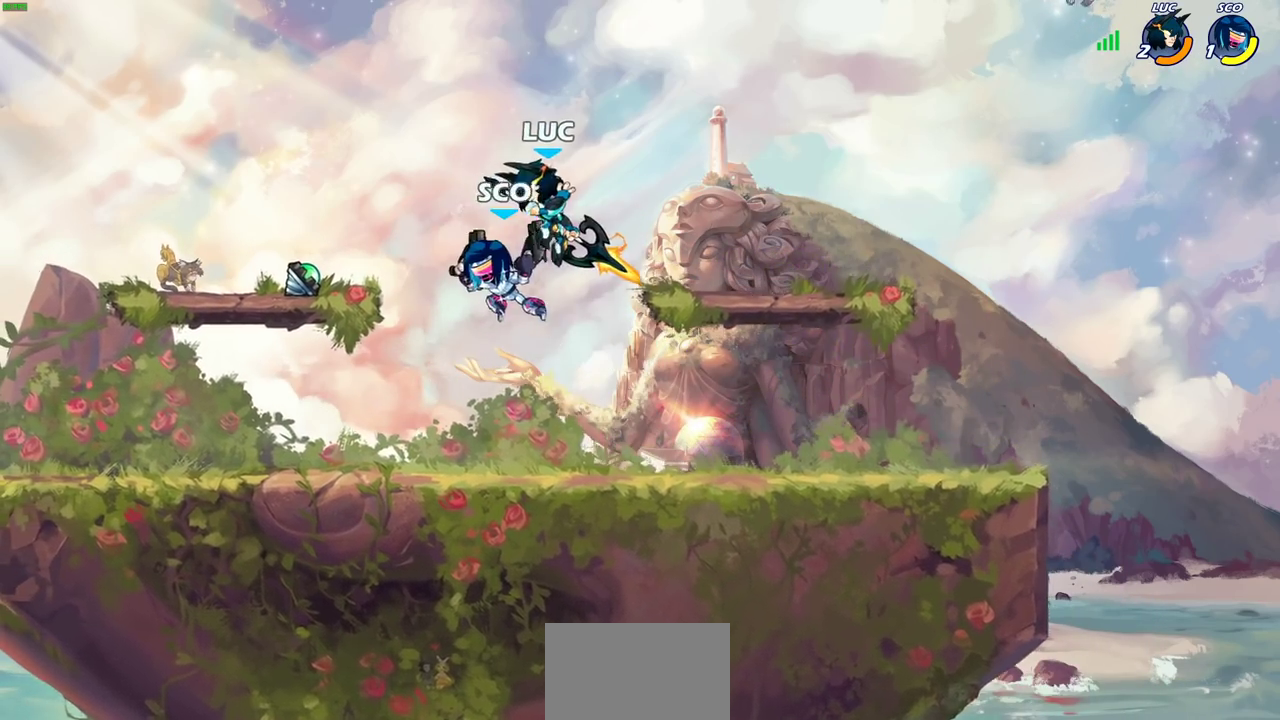
{"dt_ms": 500, "buttons": [], "left_stick": "center", "right_stick": "center", "events": [[50, "left_stick", "left"], [100, "left_stick", "down-left"], [167, "SQUARE", "down"], [167, "left_stick", "up-left"], [233, "SQUARE", "up"], [267, "left_stick", "center"]]}
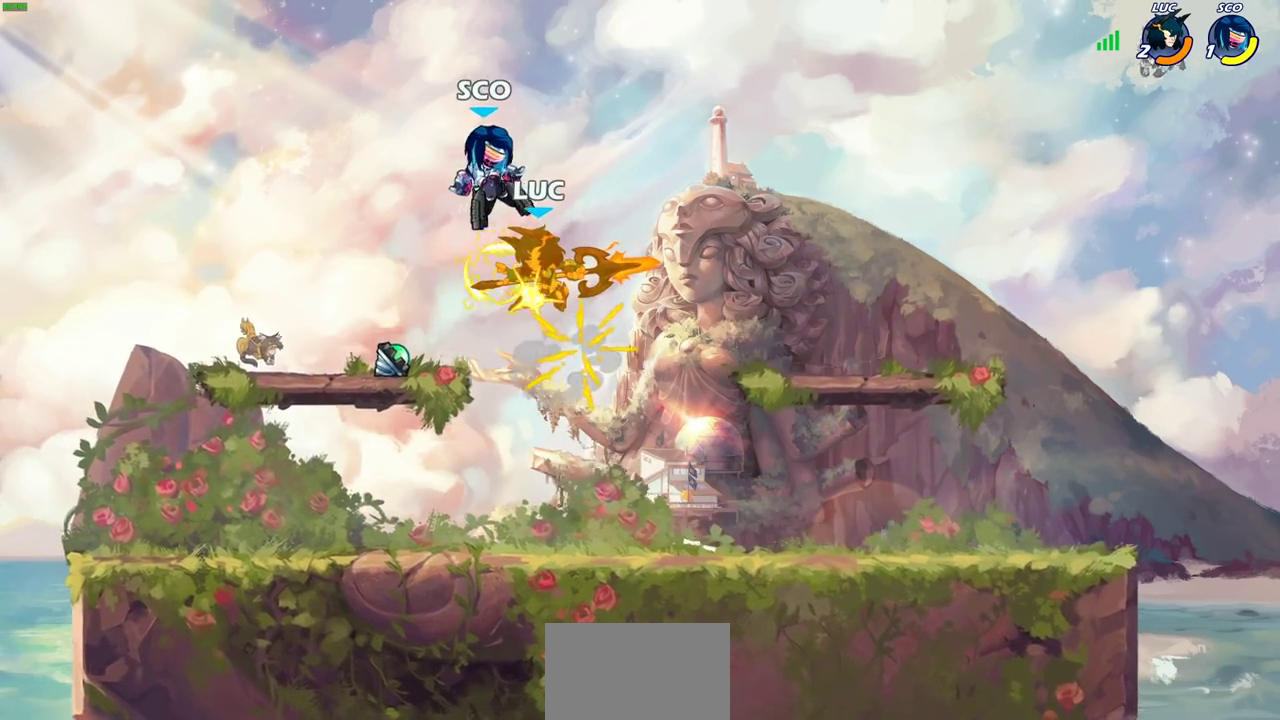
{"dt_ms": 600, "buttons": [], "left_stick": "center", "right_stick": "center", "events": []}
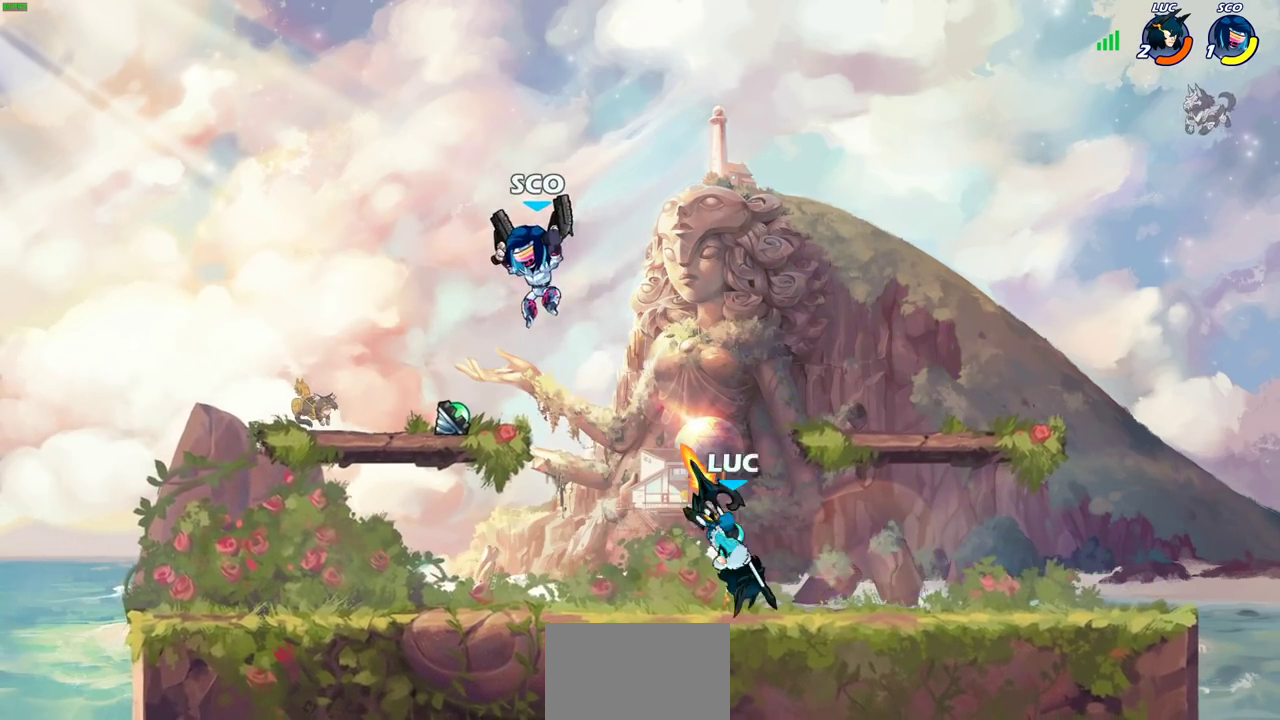
{"dt_ms": 600, "buttons": [], "left_stick": "left", "right_stick": "center", "events": [[33, "left_stick", "up-left"], [67, "CIRCLE", "down"], [117, "CIRCLE", "up"], [117, "left_stick", "left"], [217, "CIRCLE", "down"], [300, "CIRCLE", "up"]]}
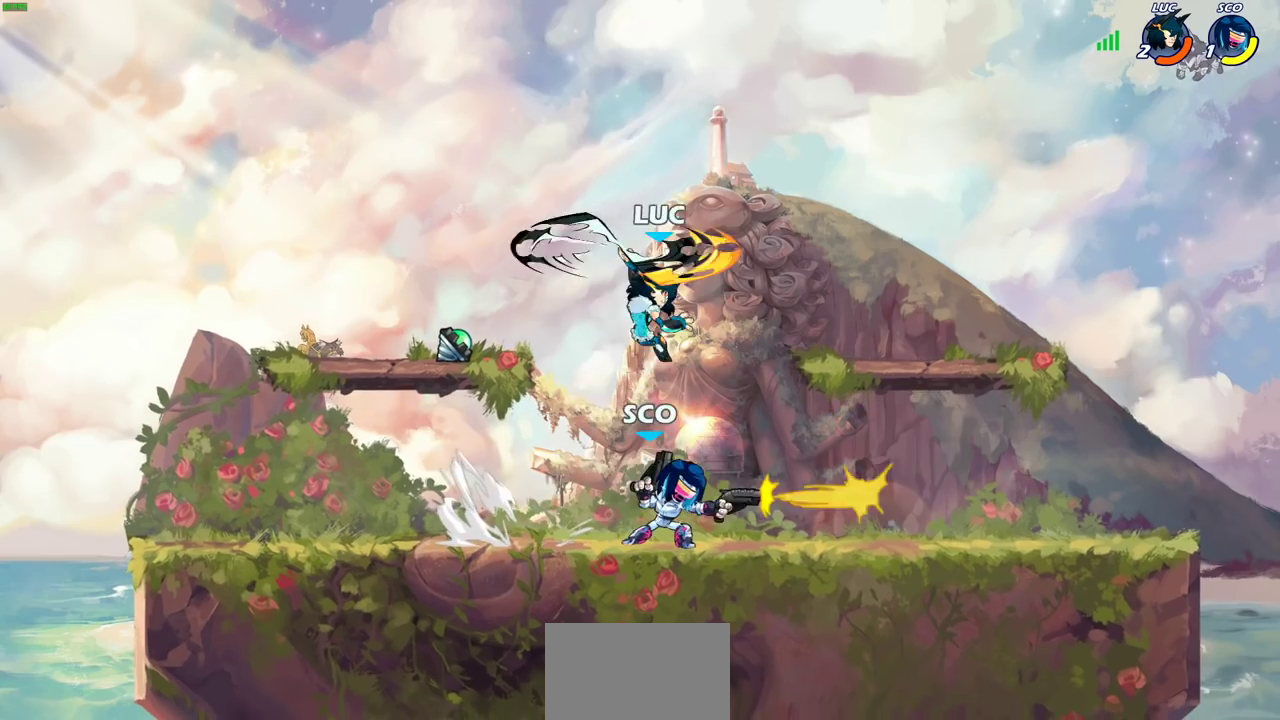
{"dt_ms": 300, "buttons": [], "left_stick": "right", "right_stick": "center", "events": [[67, "left_stick", "up-right"], [250, "left_stick", "right"]]}
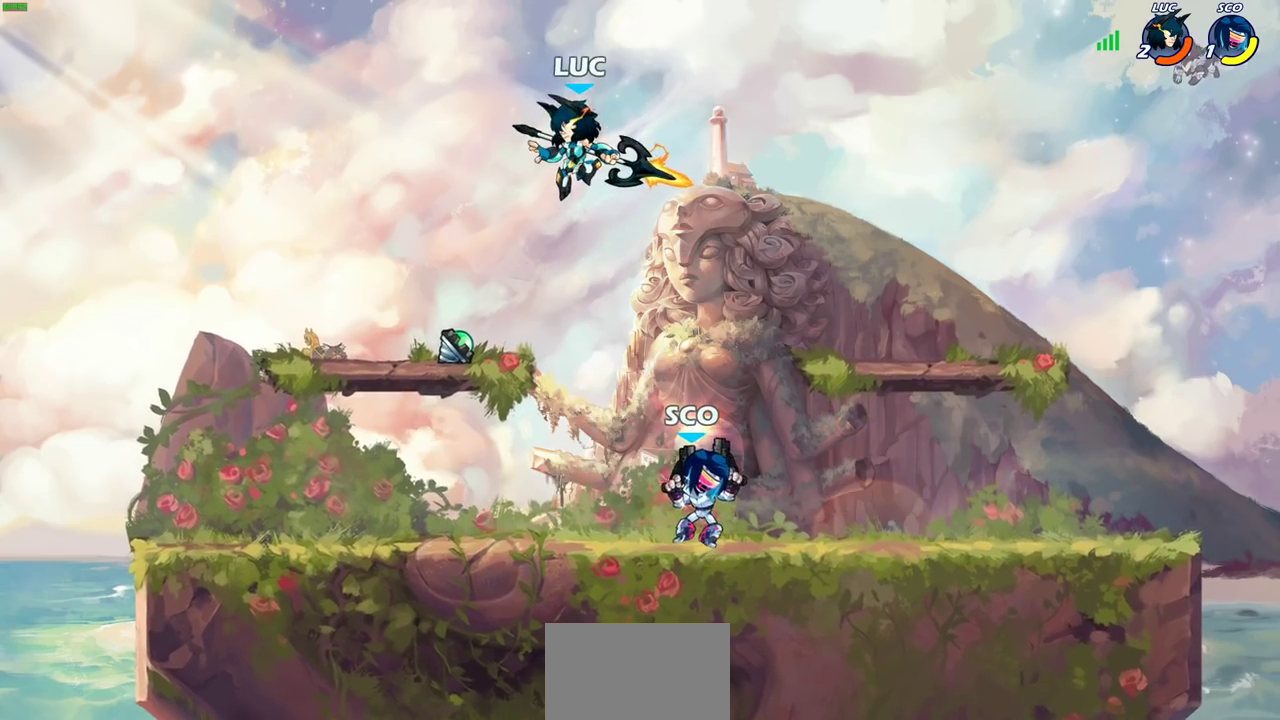
{"dt_ms": 500, "buttons": [], "left_stick": "down-left", "right_stick": "center", "events": [[117, "left_stick", "down-right"], [217, "left_stick", "down"], [233, "SQUARE", "down"], [300, "left_stick", "down-left"], [333, "SQUARE", "up"]]}
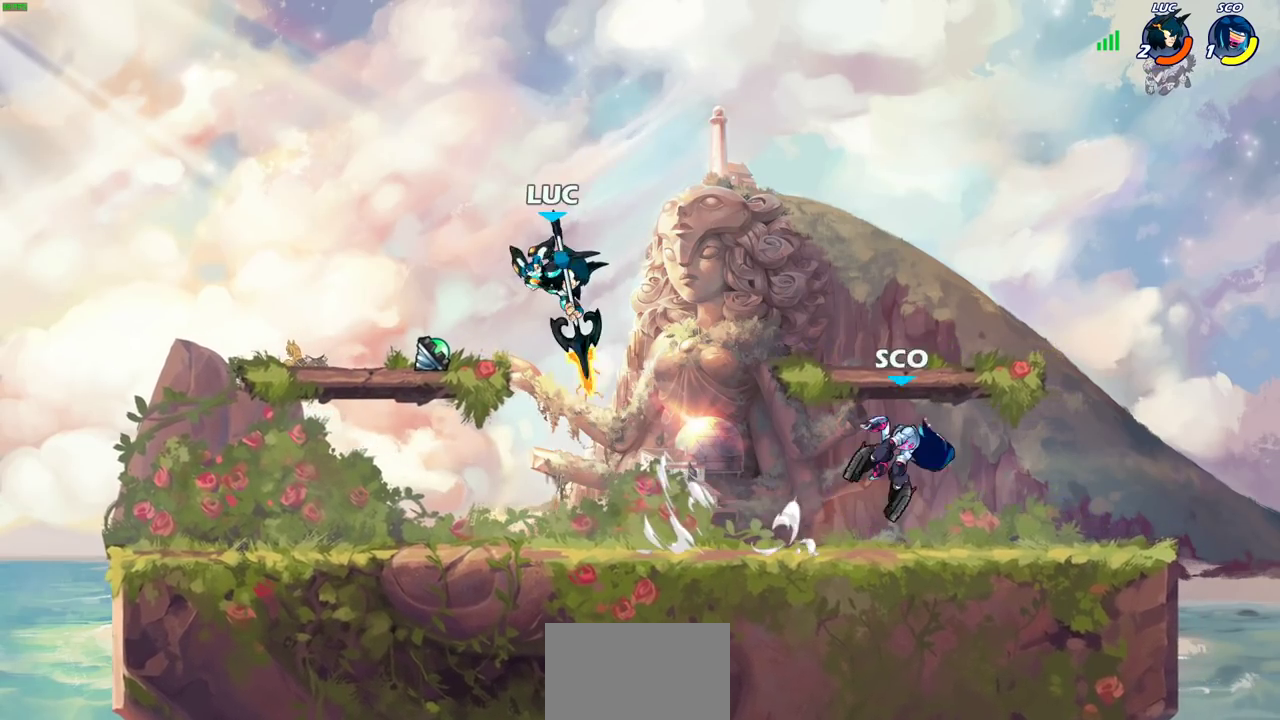
{"dt_ms": 600, "buttons": ["CIRCLE", "R2"], "left_stick": "right", "right_stick": "center", "events": [[267, "left_stick", "left"], [350, "left_stick", "right"], [517, "R2", "down"], [550, "CIRCLE", "down"]]}
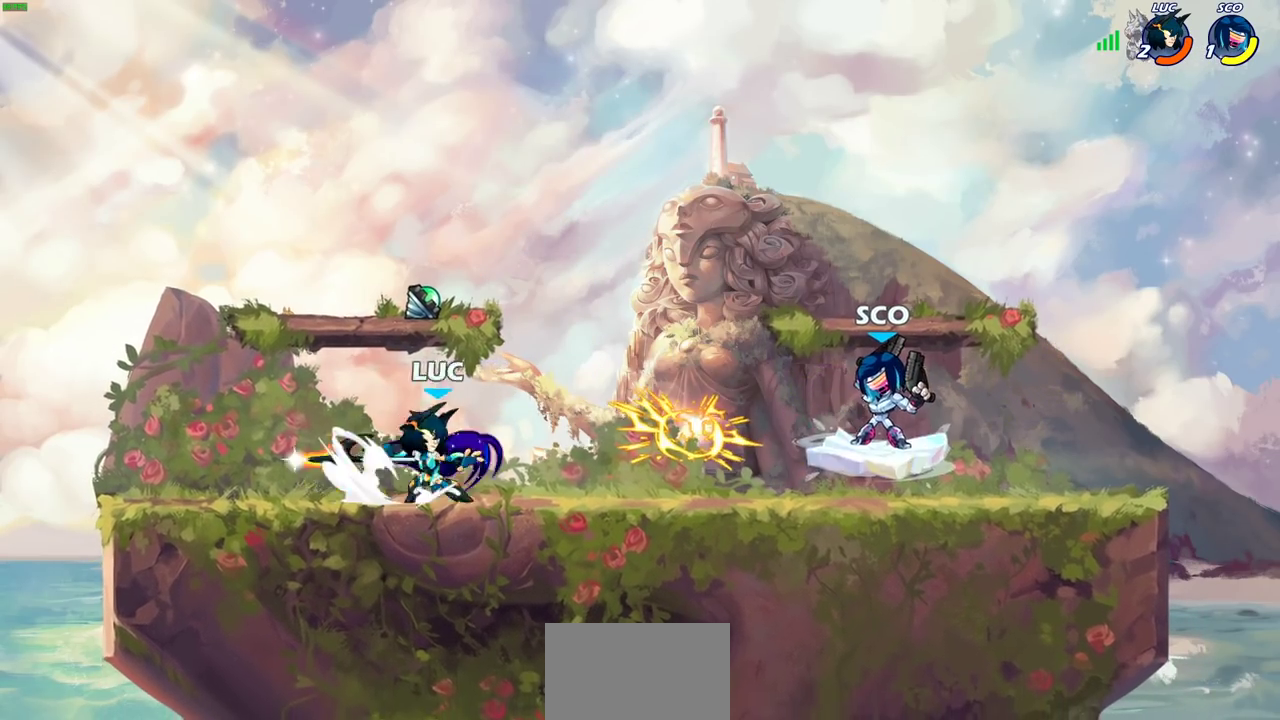
{"dt_ms": 400, "buttons": [], "left_stick": "right", "right_stick": "center", "events": [[67, "CIRCLE", "up"], [67, "R2", "up"]]}
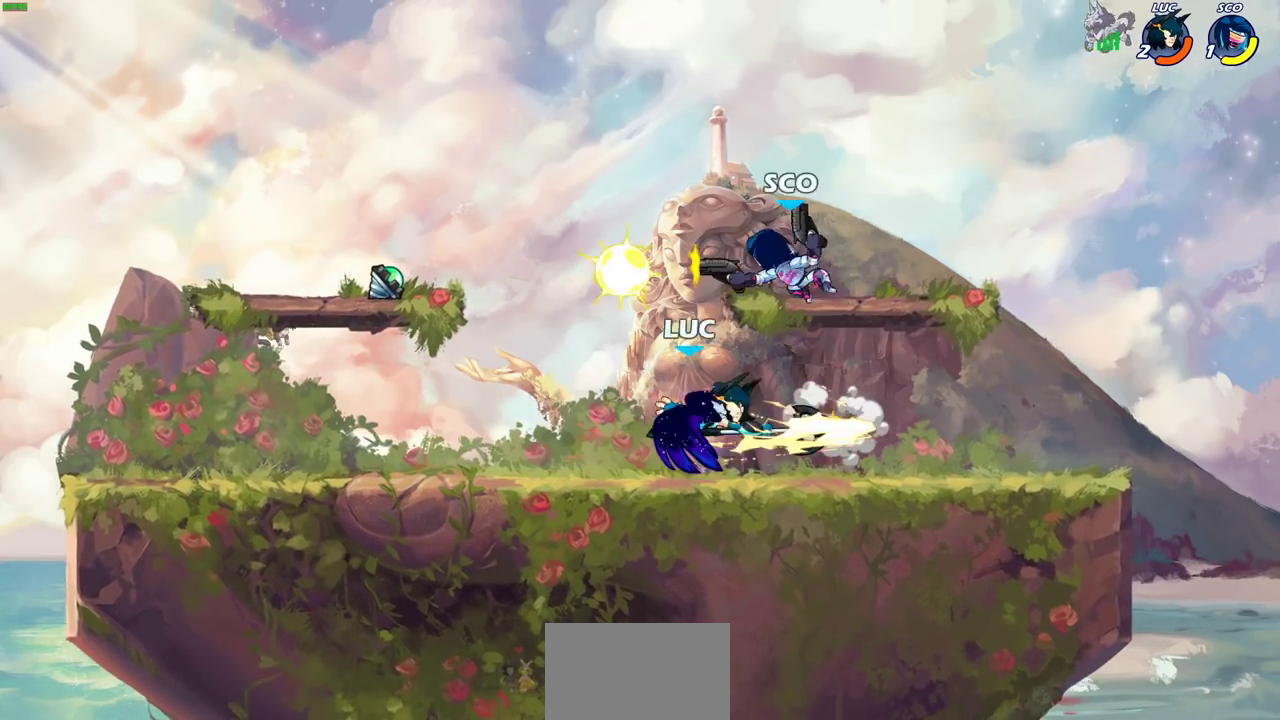
{"dt_ms": 300, "buttons": [], "left_stick": "center", "right_stick": "center", "events": [[100, "left_stick", "center"]]}
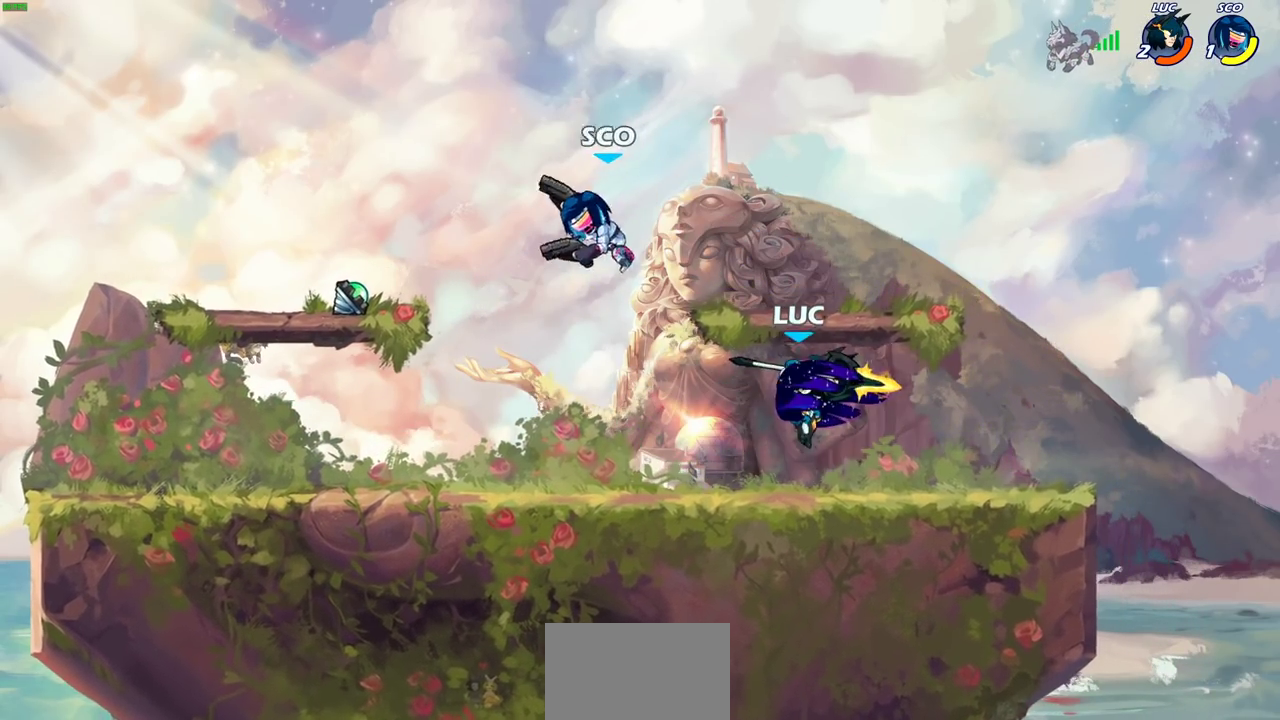
{"dt_ms": 700, "buttons": [], "left_stick": "down", "right_stick": "center", "events": [[183, "left_stick", "right"], [317, "CROSS", "down"], [367, "CROSS", "up"], [517, "left_stick", "up-left"], [583, "left_stick", "down-left"], [633, "left_stick", "down"]]}
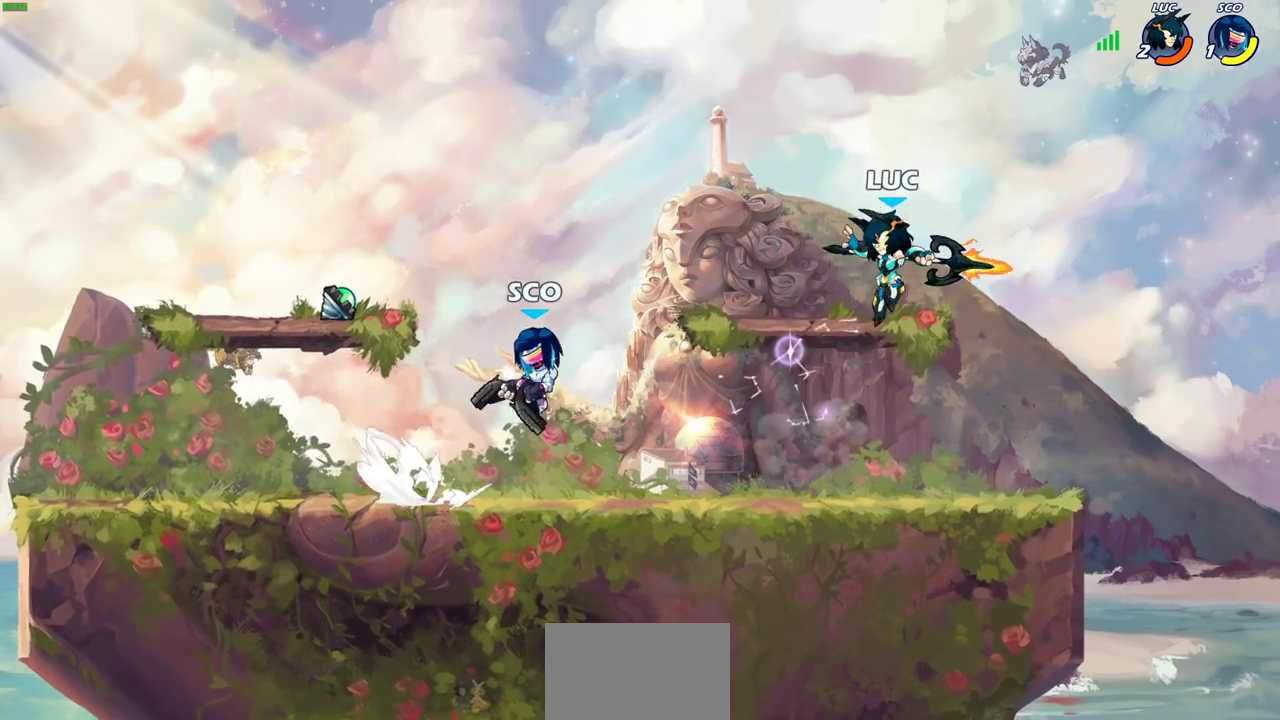
{"dt_ms": 700, "buttons": ["CROSS", "R2"], "left_stick": "up-right", "right_stick": "center", "events": [[233, "left_stick", "right"], [500, "left_stick", "up-left"], [600, "CROSS", "down"], [600, "left_stick", "up"], [633, "R2", "down"], [667, "left_stick", "up-right"]]}
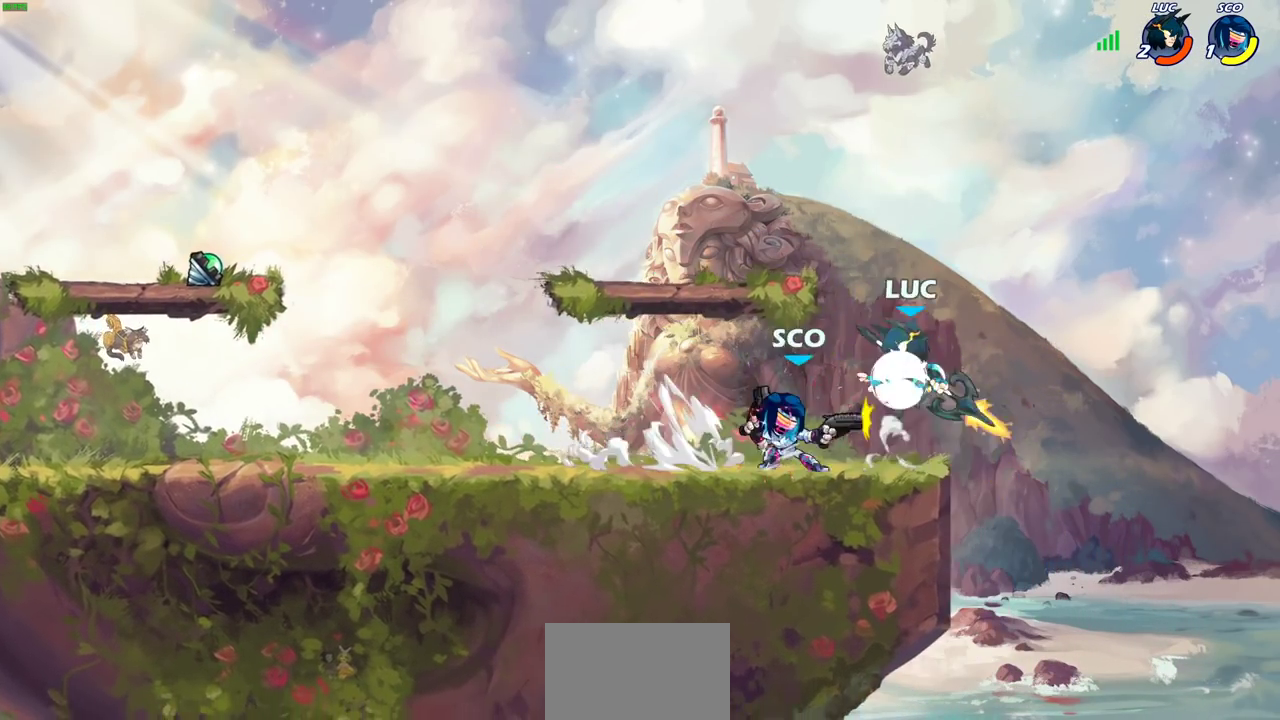
{"dt_ms": 300, "buttons": [], "left_stick": "center", "right_stick": "center", "events": [[83, "CROSS", "up"], [83, "left_stick", "up"], [117, "R2", "up"], [150, "left_stick", "up-left"], [200, "left_stick", "left"], [250, "left_stick", "center"]]}
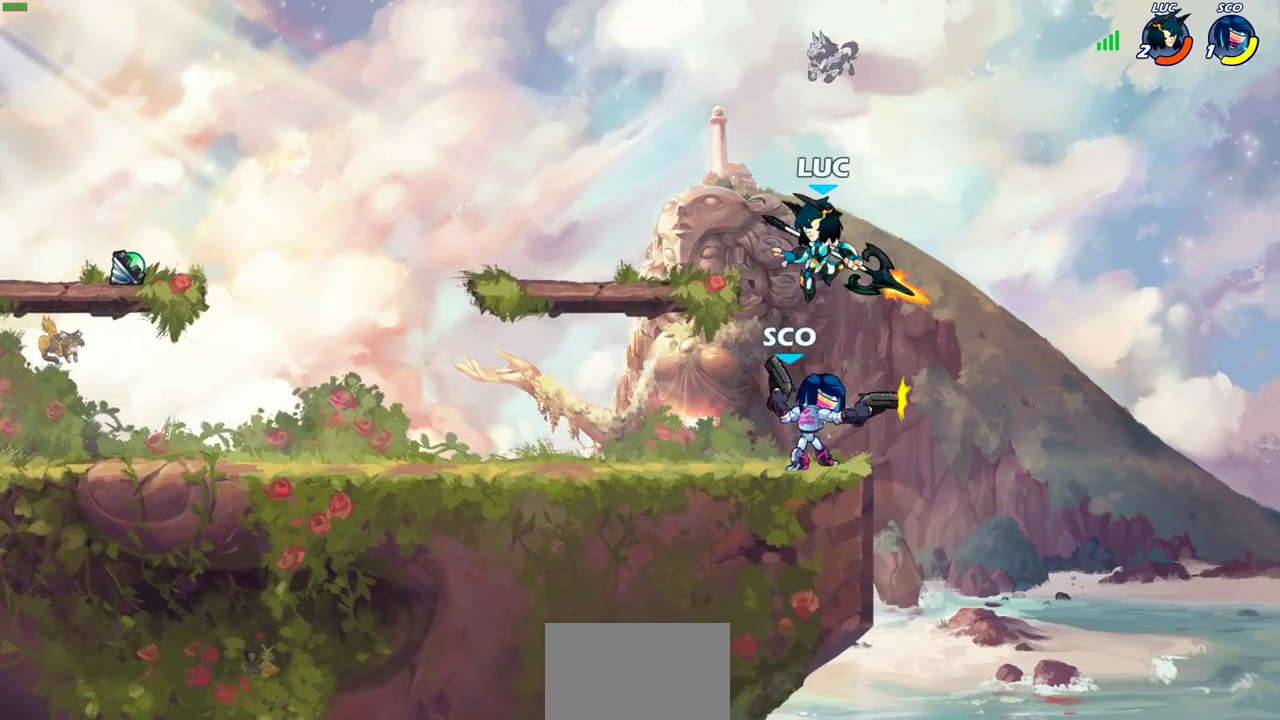
{"dt_ms": 400, "buttons": [], "left_stick": "down-left", "right_stick": "center", "events": [[83, "SQUARE", "down"], [167, "SQUARE", "up"], [333, "left_stick", "down-left"]]}
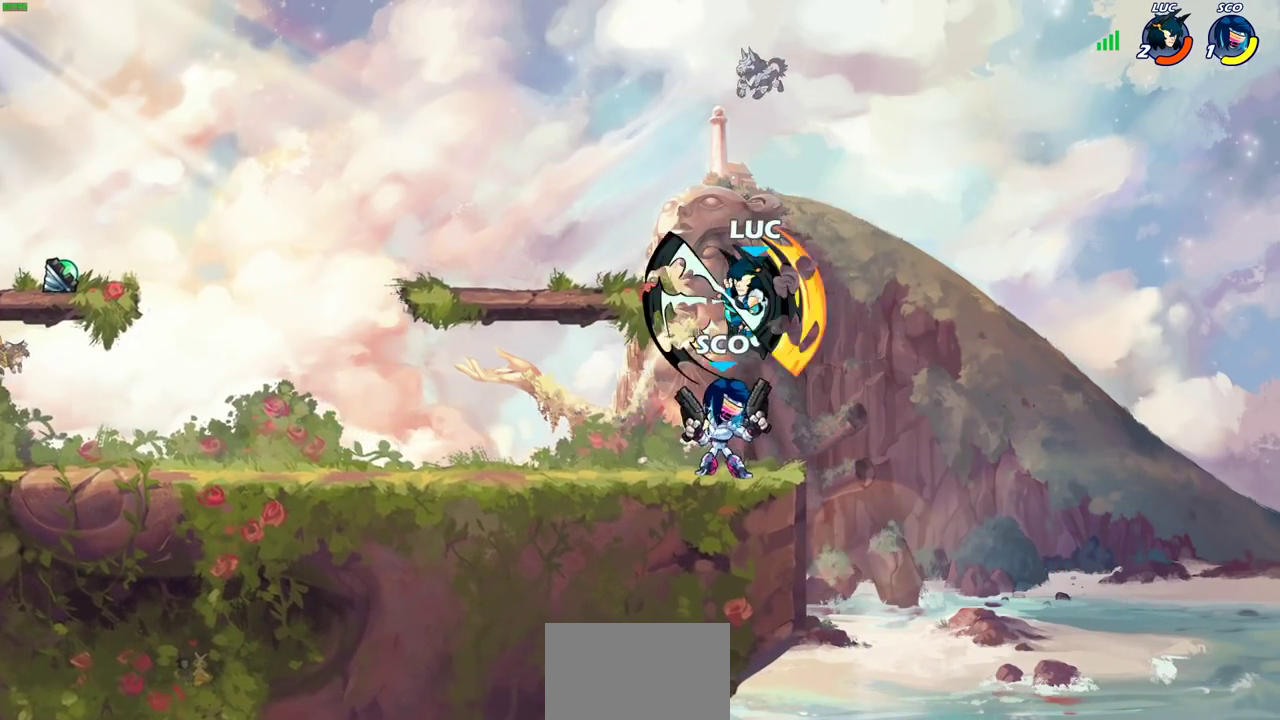
{"dt_ms": 600, "buttons": [], "left_stick": "center", "right_stick": "center", "events": [[500, "SQUARE", "down"], [550, "SQUARE", "up"], [550, "left_stick", "center"]]}
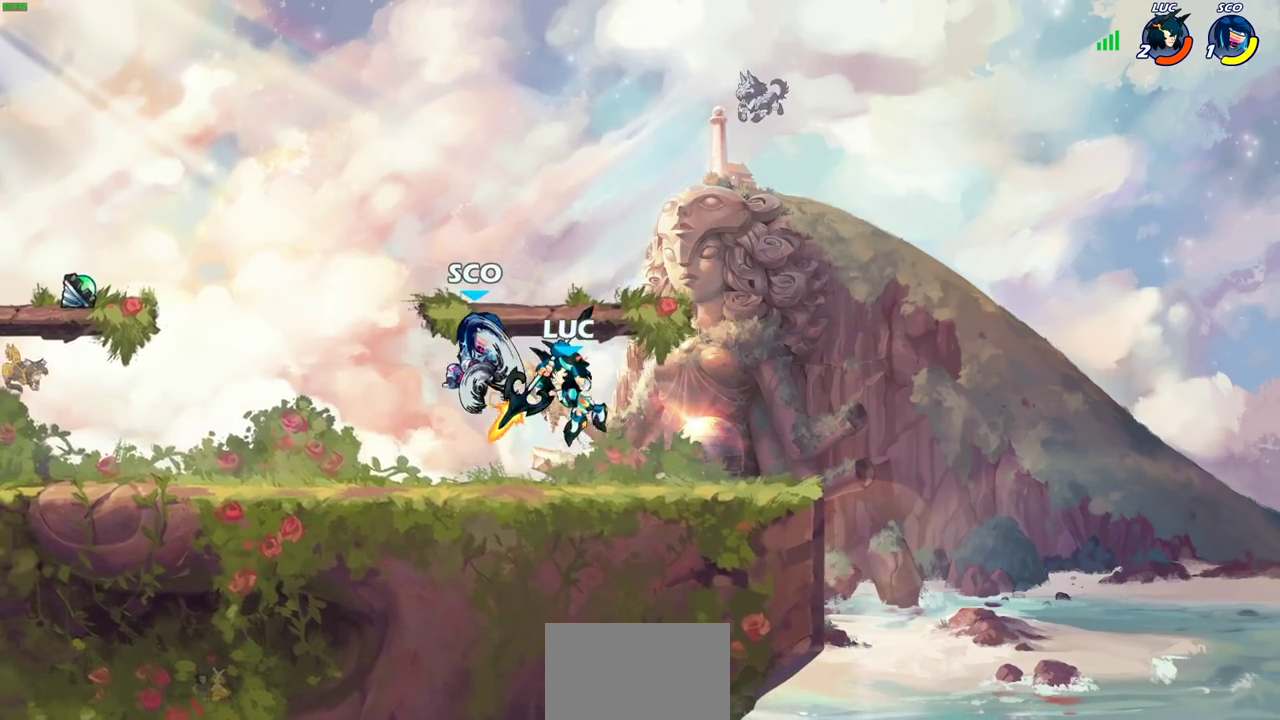
{"dt_ms": 500, "buttons": [], "left_stick": "center", "right_stick": "center", "events": []}
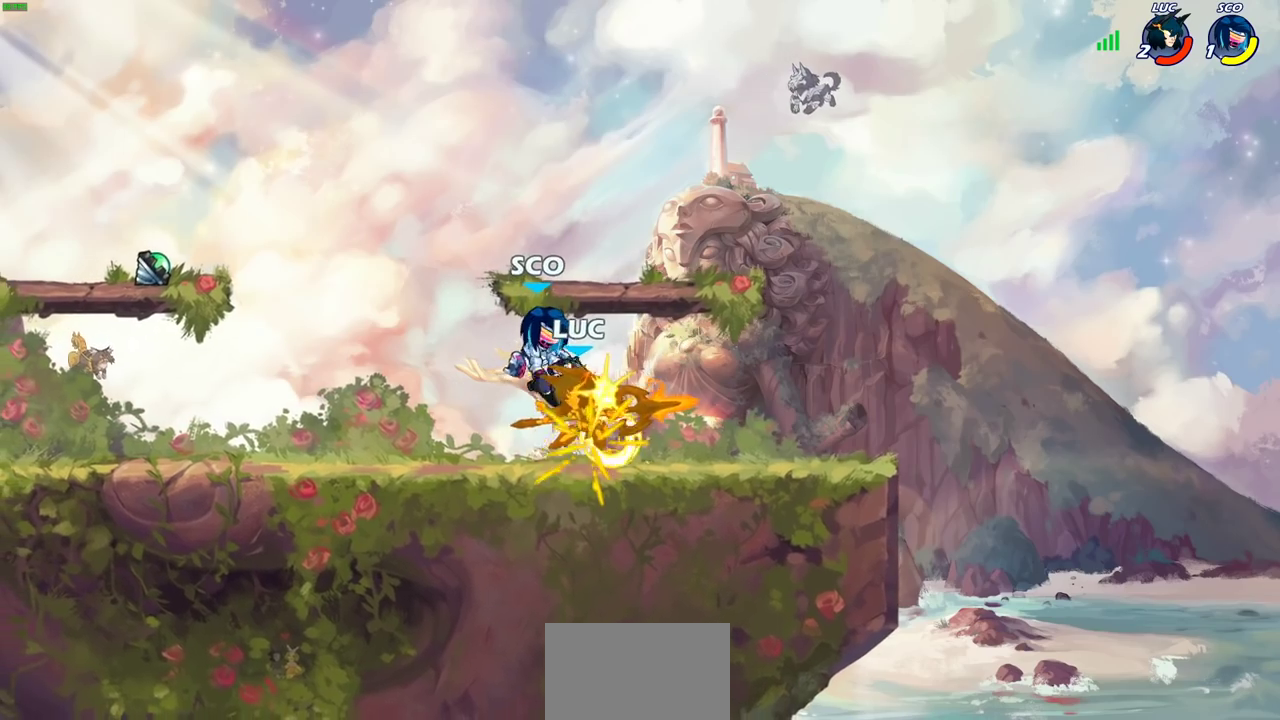
{"dt_ms": 500, "buttons": ["CROSS"], "left_stick": "up-right", "right_stick": "center", "events": [[283, "left_stick", "up-right"], [417, "CROSS", "down"]]}